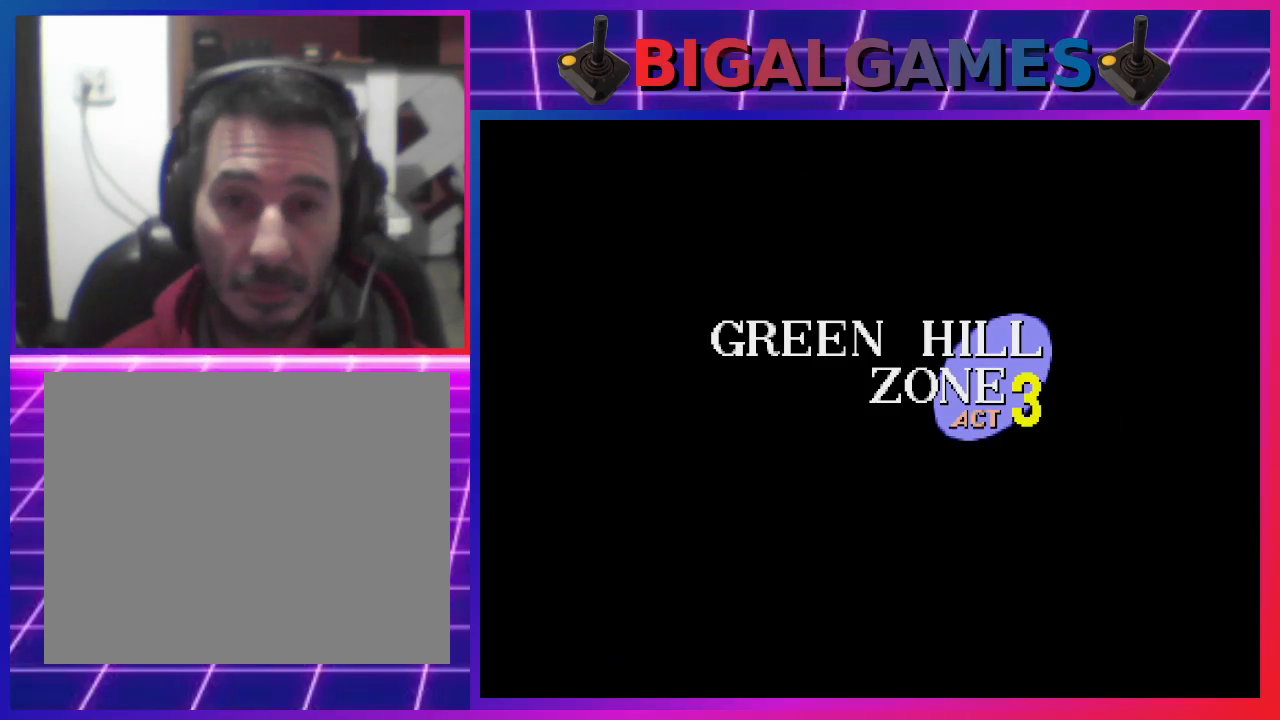
Gameplay with a controller (PlayStation layout); each line is a JSON object with the inputs held at the frame after it. "events" lists button and stick changes between this image and that frame as [ms after this image, input, new state], when the widget could be followed in between. Not read: R3 left_stick right_stick.
{"buttons": ["DPAD_RIGHT"], "events": [[467, "DPAD_RIGHT", "down"]]}
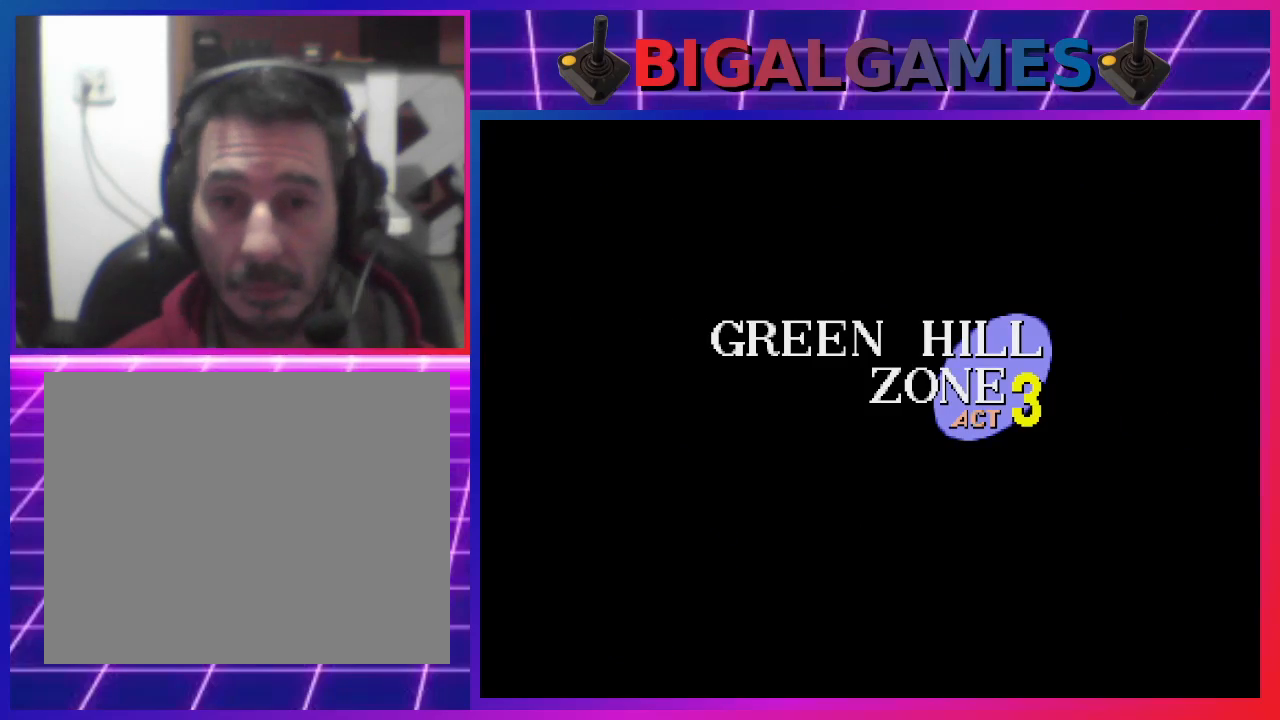
{"buttons": ["DPAD_RIGHT"], "events": []}
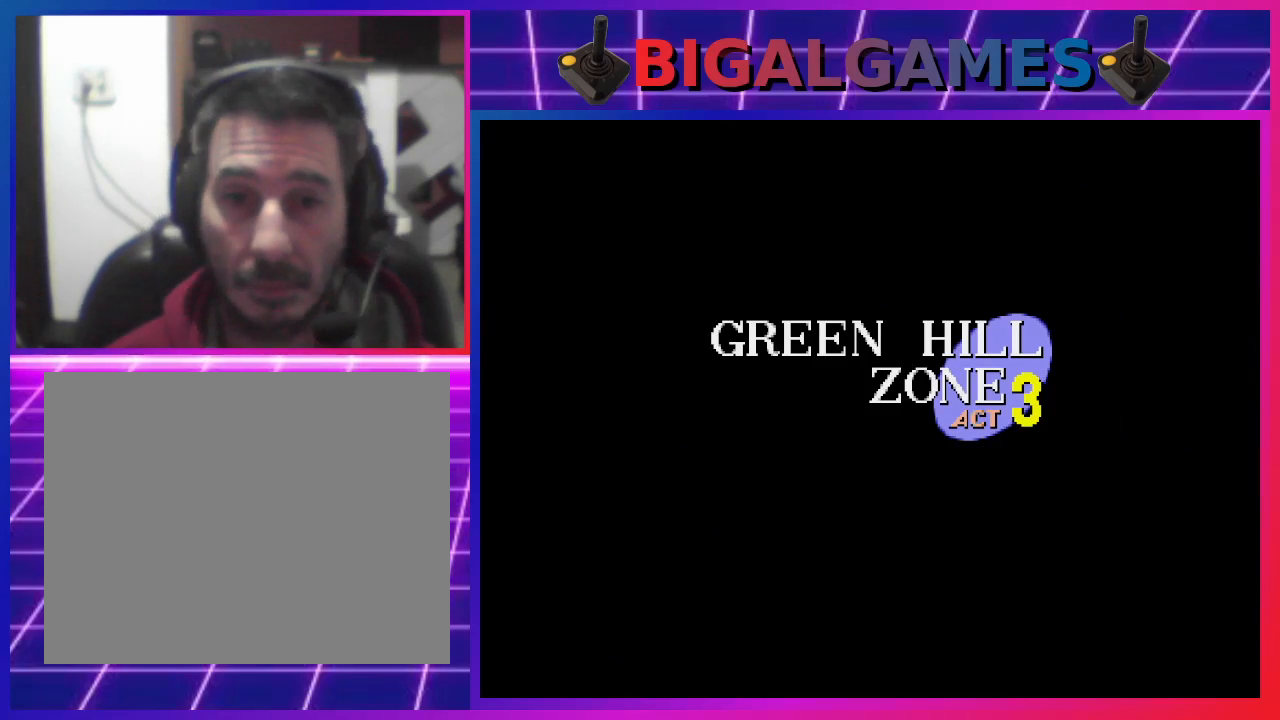
{"buttons": ["DPAD_RIGHT"], "events": []}
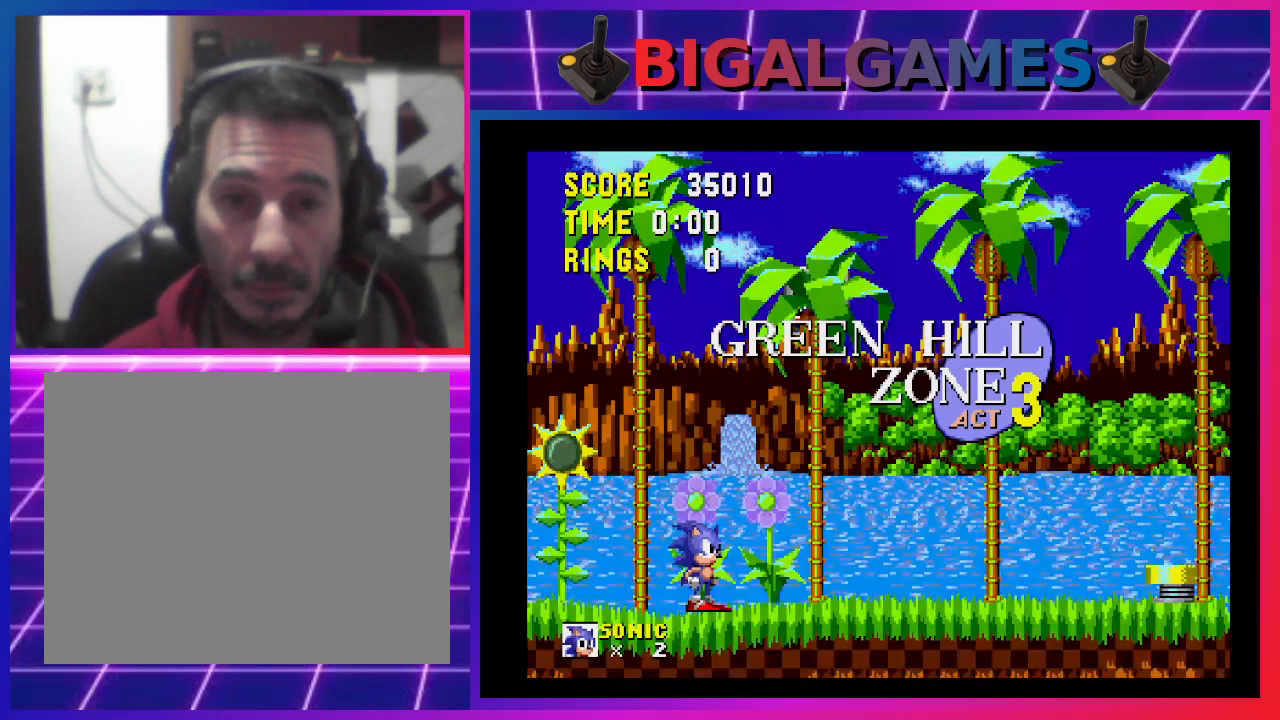
{"buttons": ["DPAD_RIGHT"], "events": []}
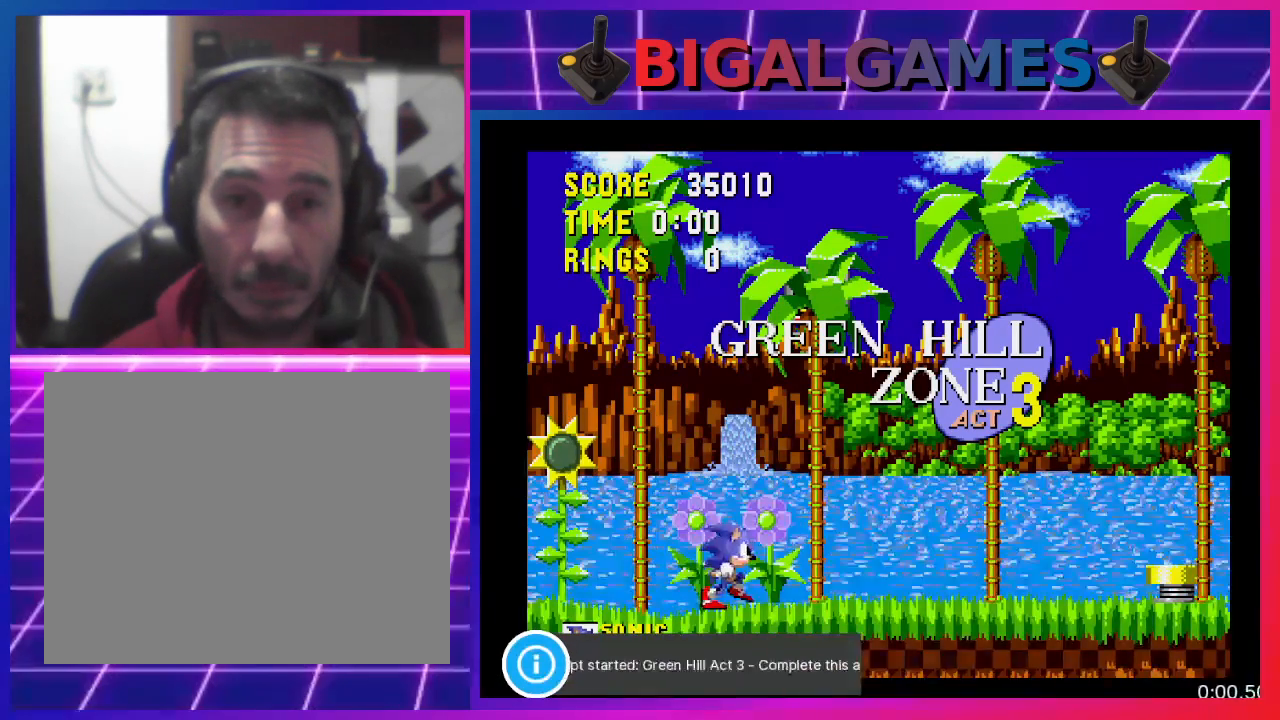
{"buttons": ["DPAD_RIGHT"], "events": []}
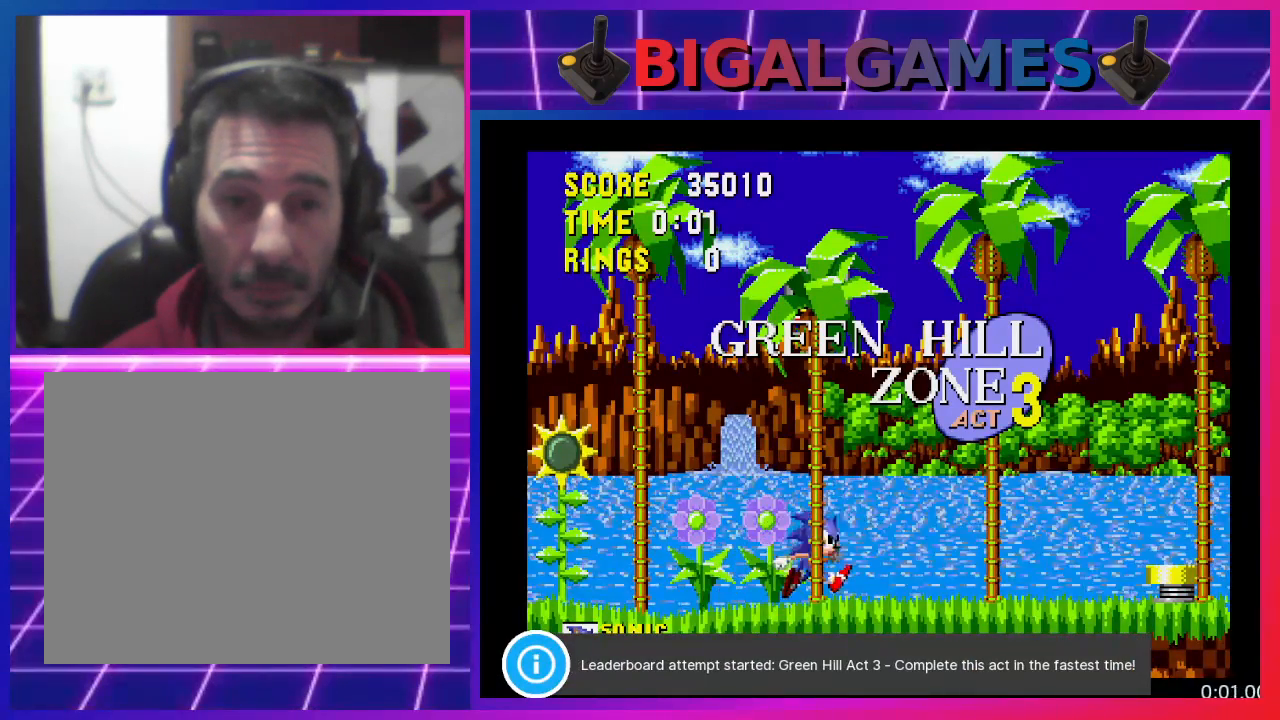
{"buttons": ["DPAD_RIGHT"], "events": [[33, "CROSS", "down"], [300, "CROSS", "up"]]}
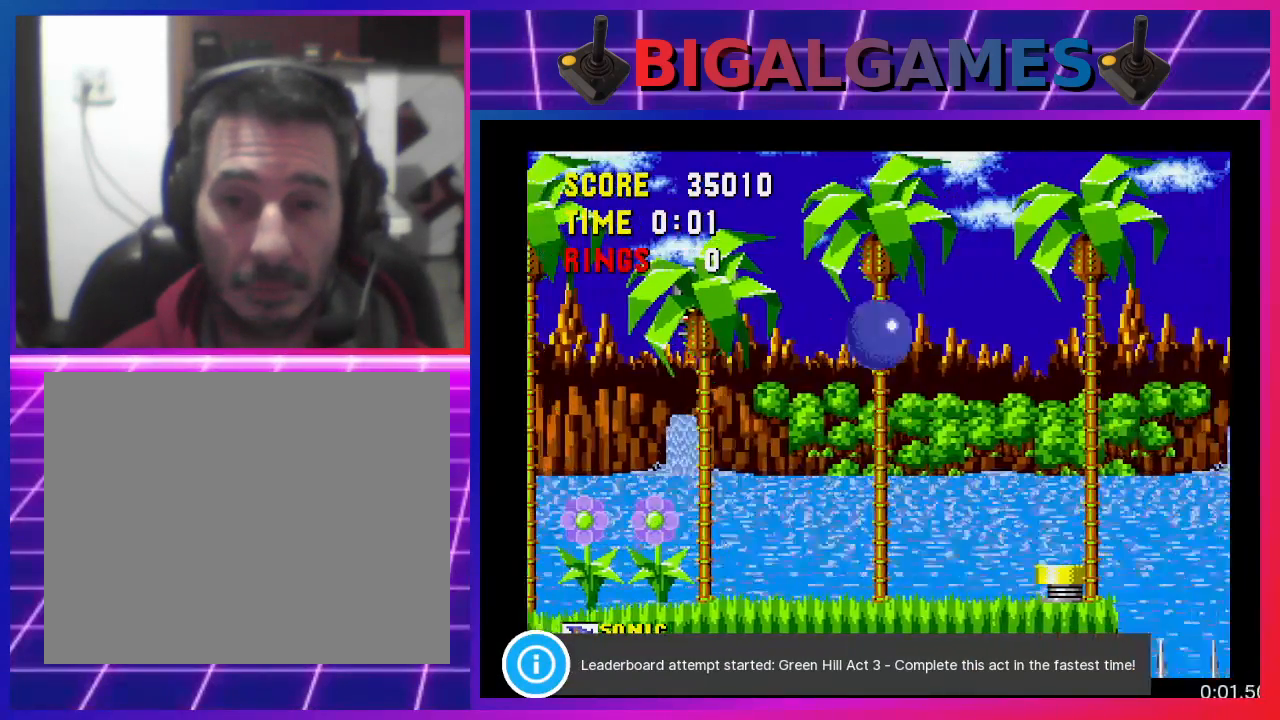
{"buttons": ["DPAD_RIGHT"], "events": [[100, "DPAD_RIGHT", "up"], [233, "DPAD_LEFT", "down"], [400, "DPAD_LEFT", "up"], [500, "DPAD_RIGHT", "down"]]}
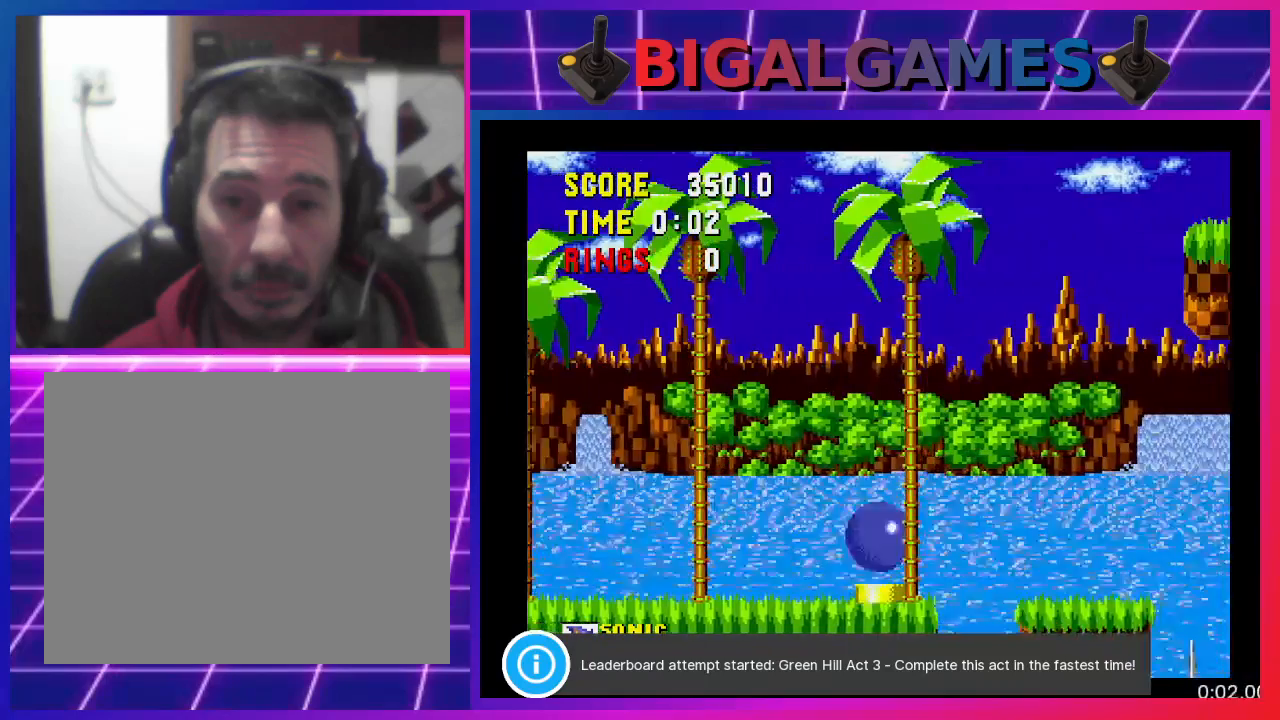
{"buttons": ["DPAD_RIGHT"], "events": []}
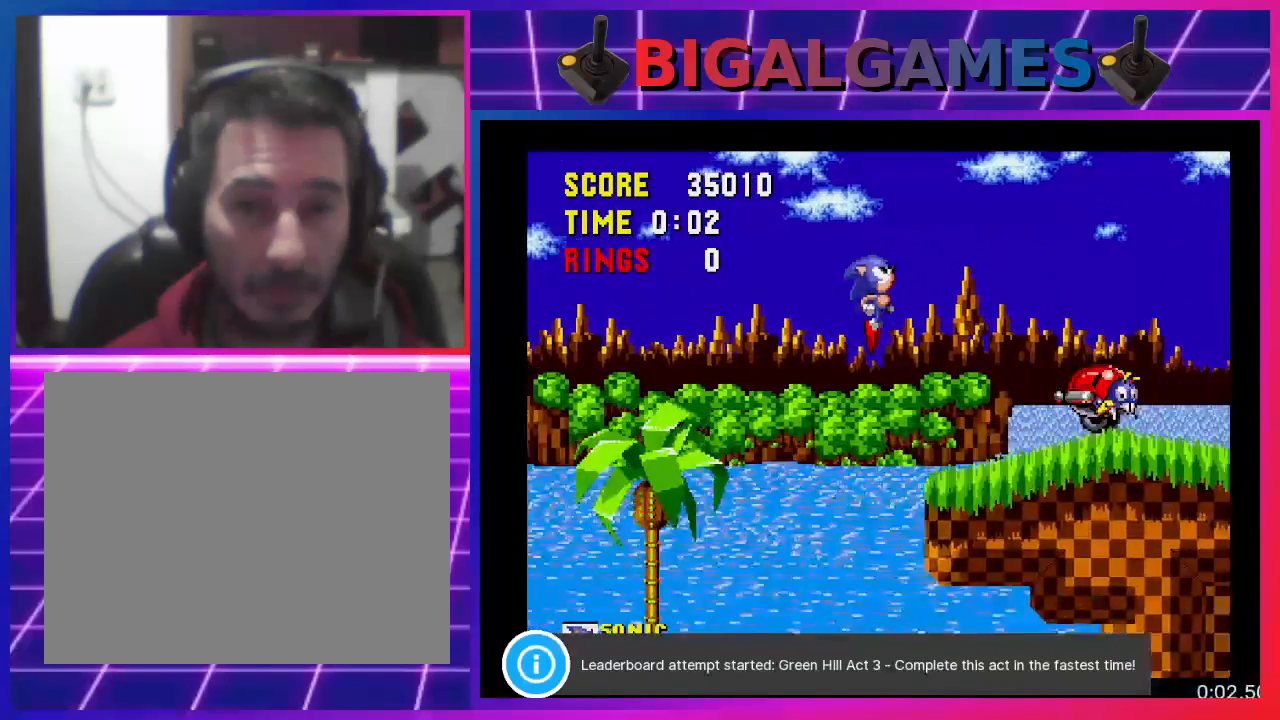
{"buttons": ["DPAD_RIGHT"], "events": [[167, "DPAD_RIGHT", "up"], [367, "DPAD_RIGHT", "down"]]}
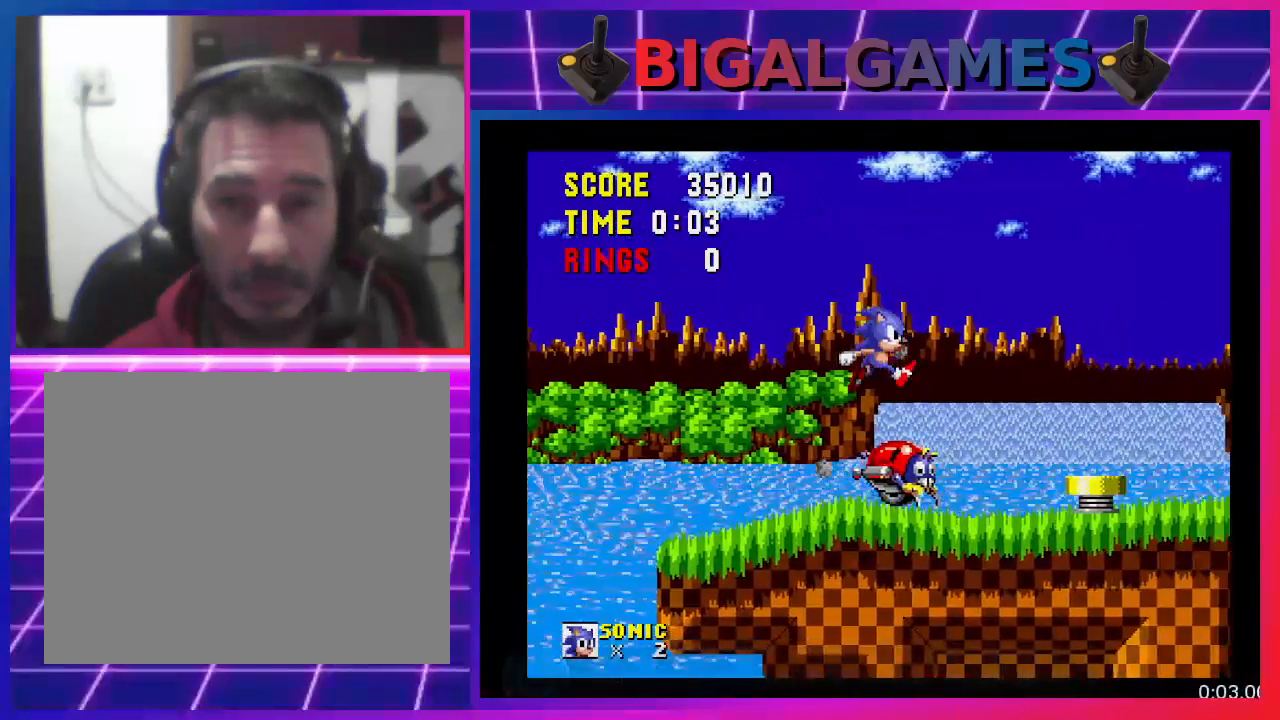
{"buttons": [], "events": [[433, "DPAD_RIGHT", "up"]]}
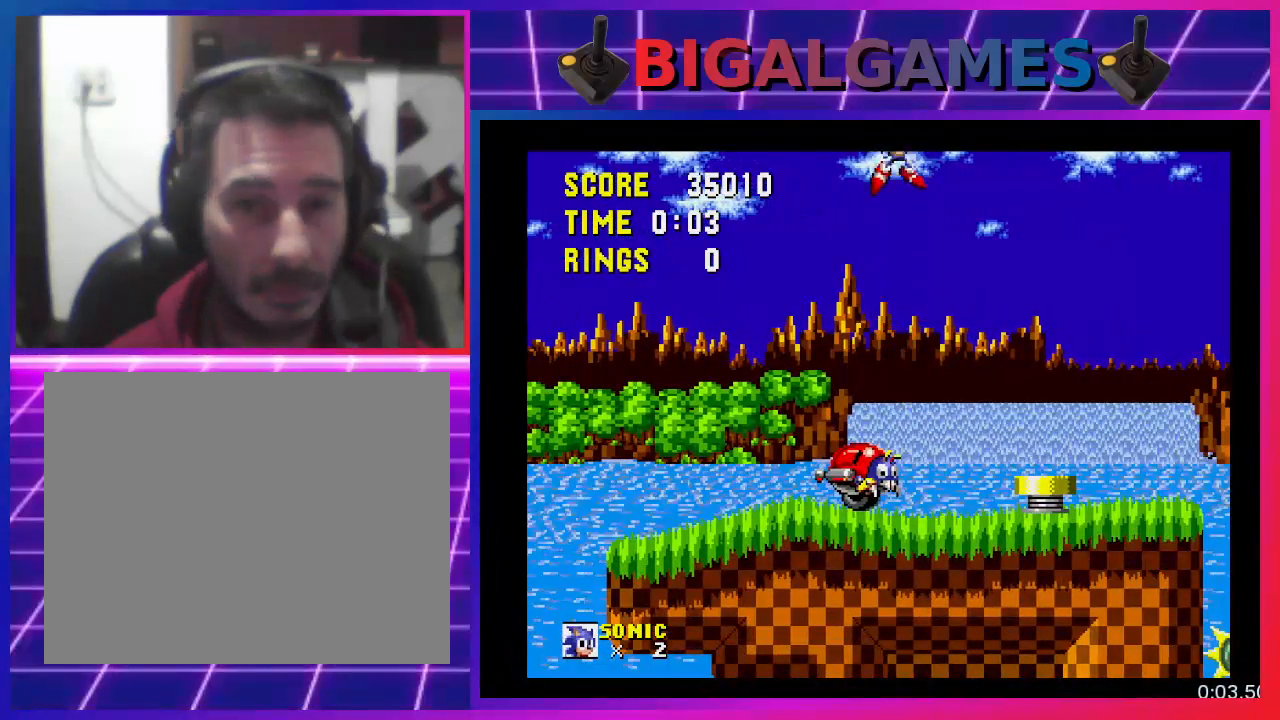
{"buttons": [], "events": []}
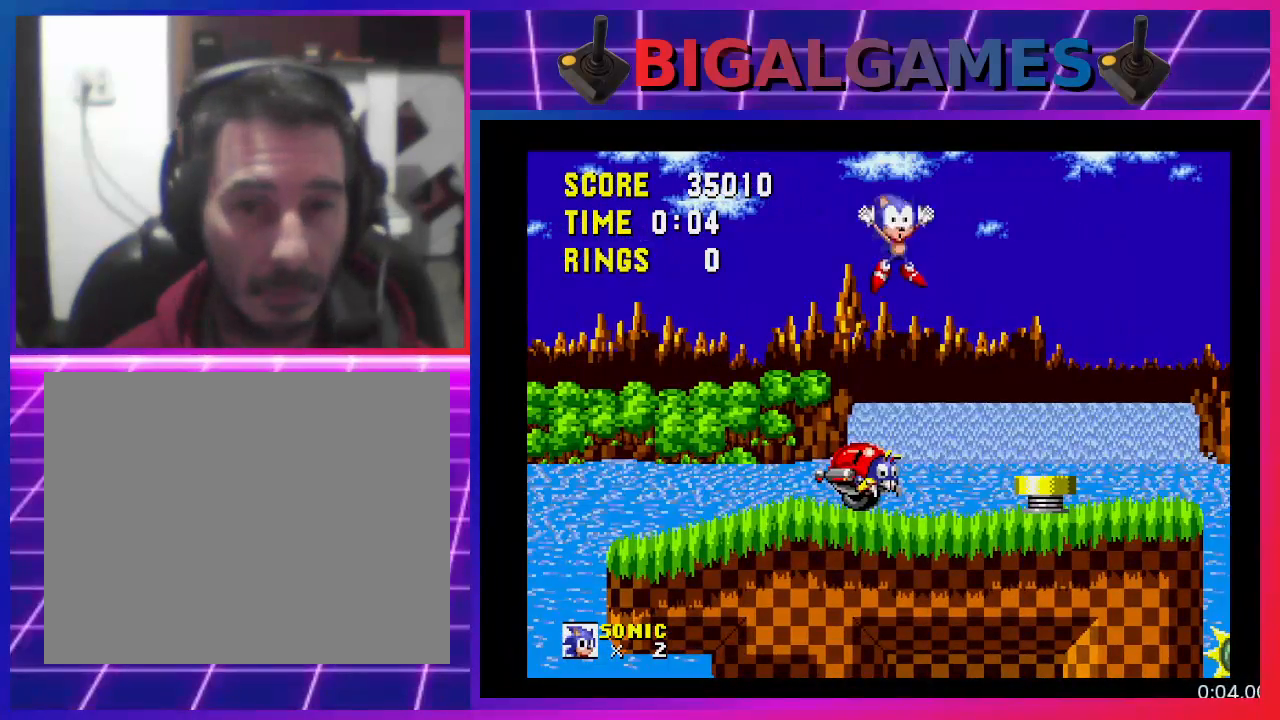
{"buttons": [], "events": []}
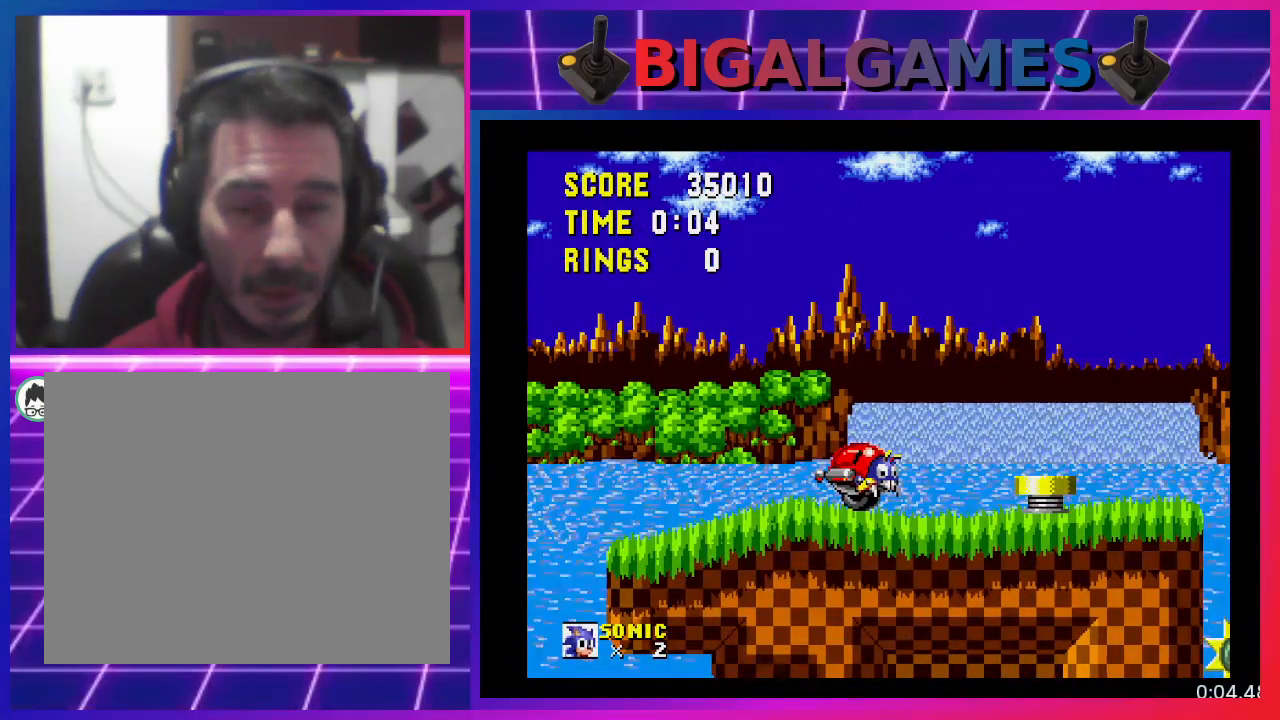
{"buttons": [], "events": []}
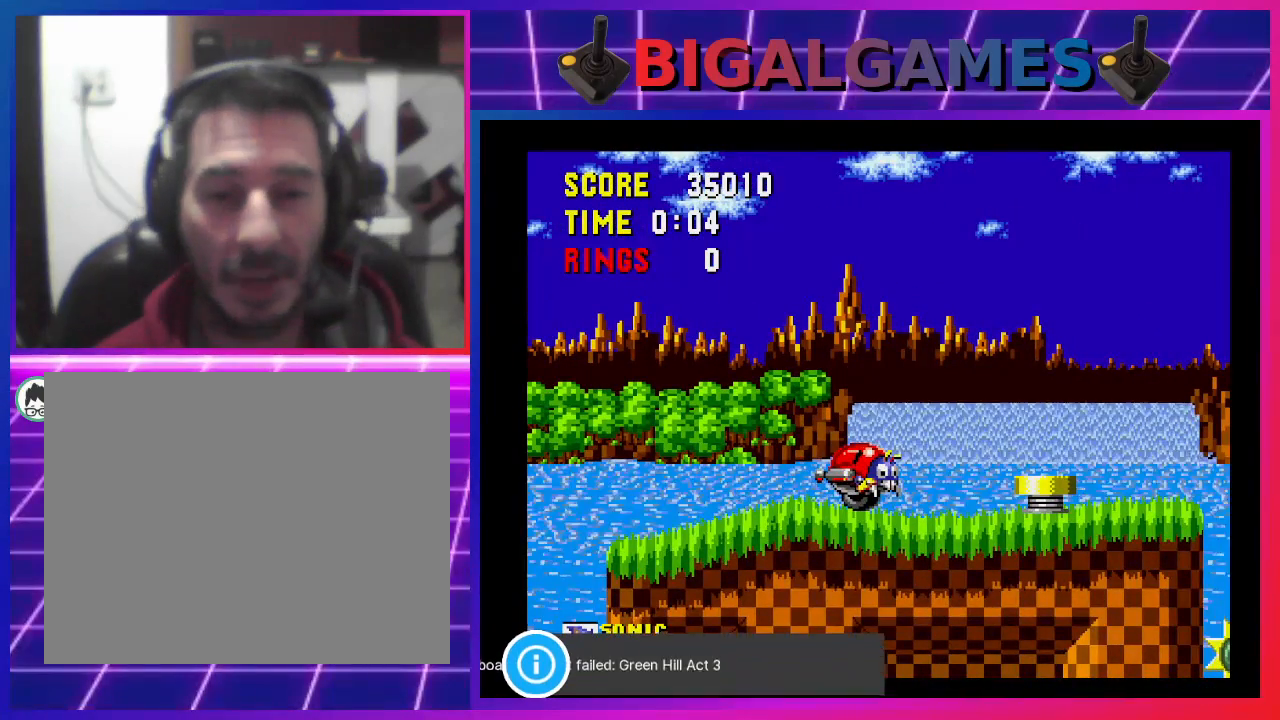
{"buttons": [], "events": []}
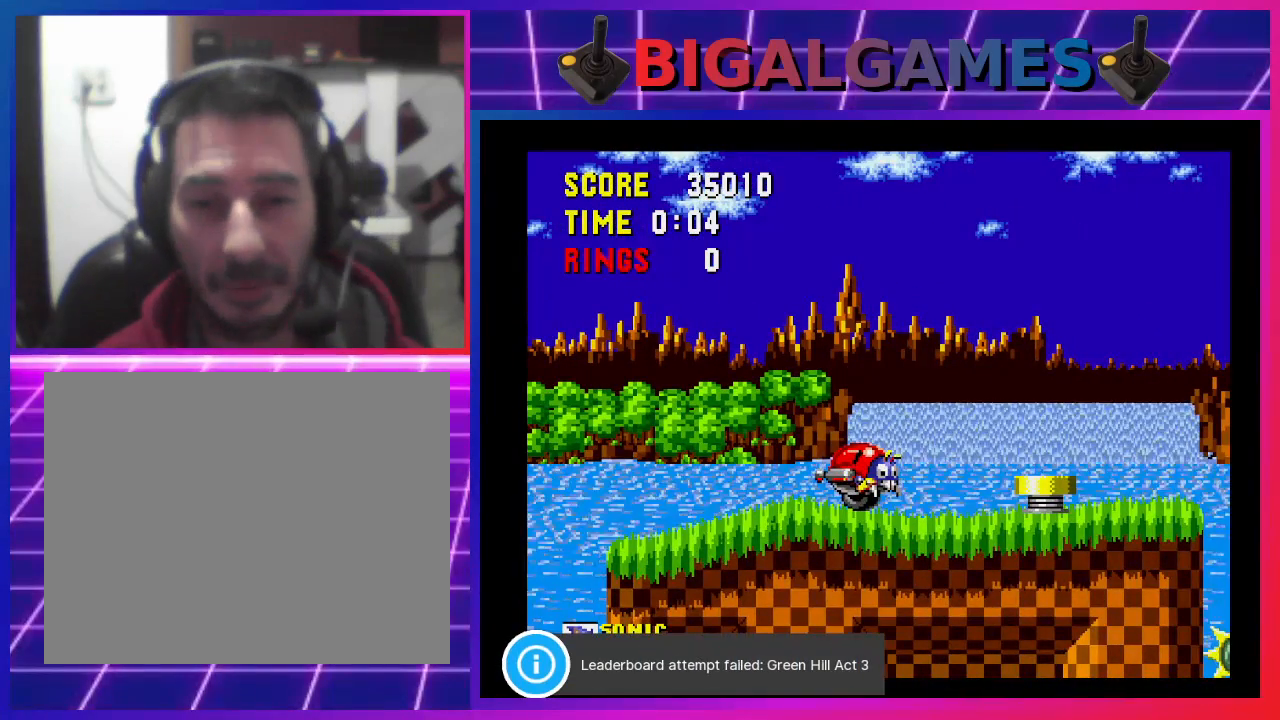
{"buttons": [], "events": []}
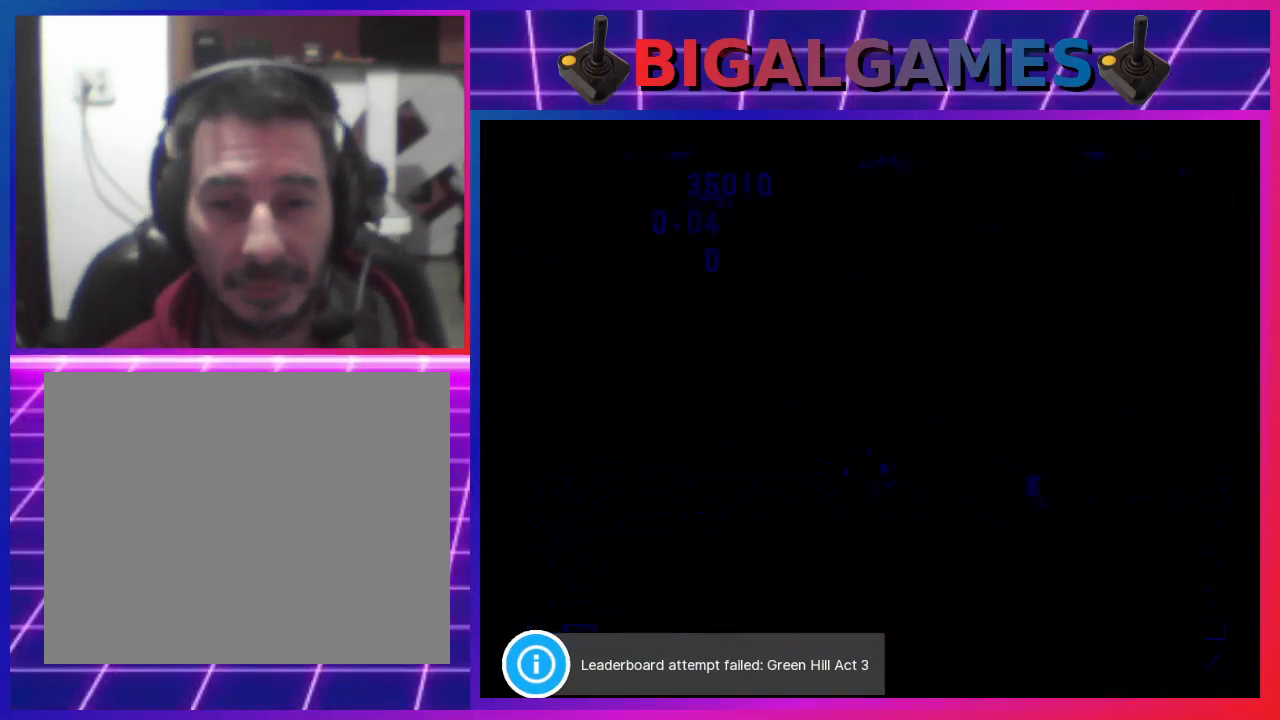
{"buttons": [], "events": []}
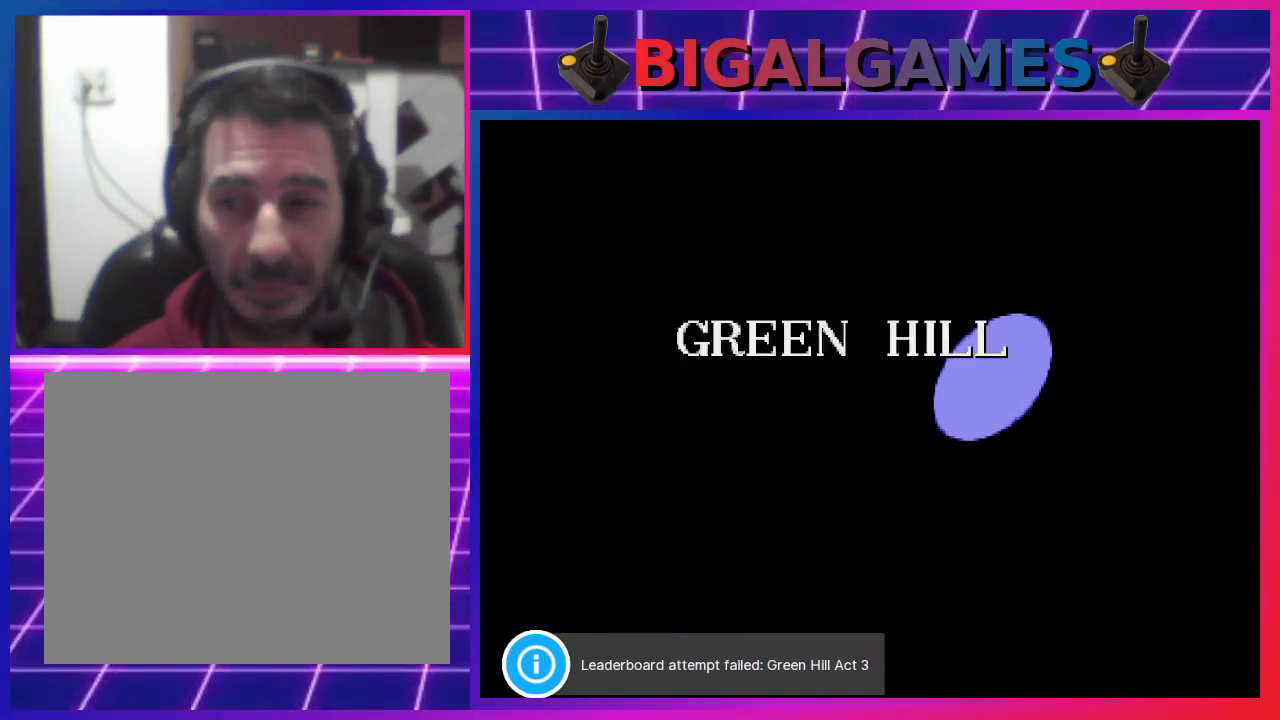
{"buttons": [], "events": []}
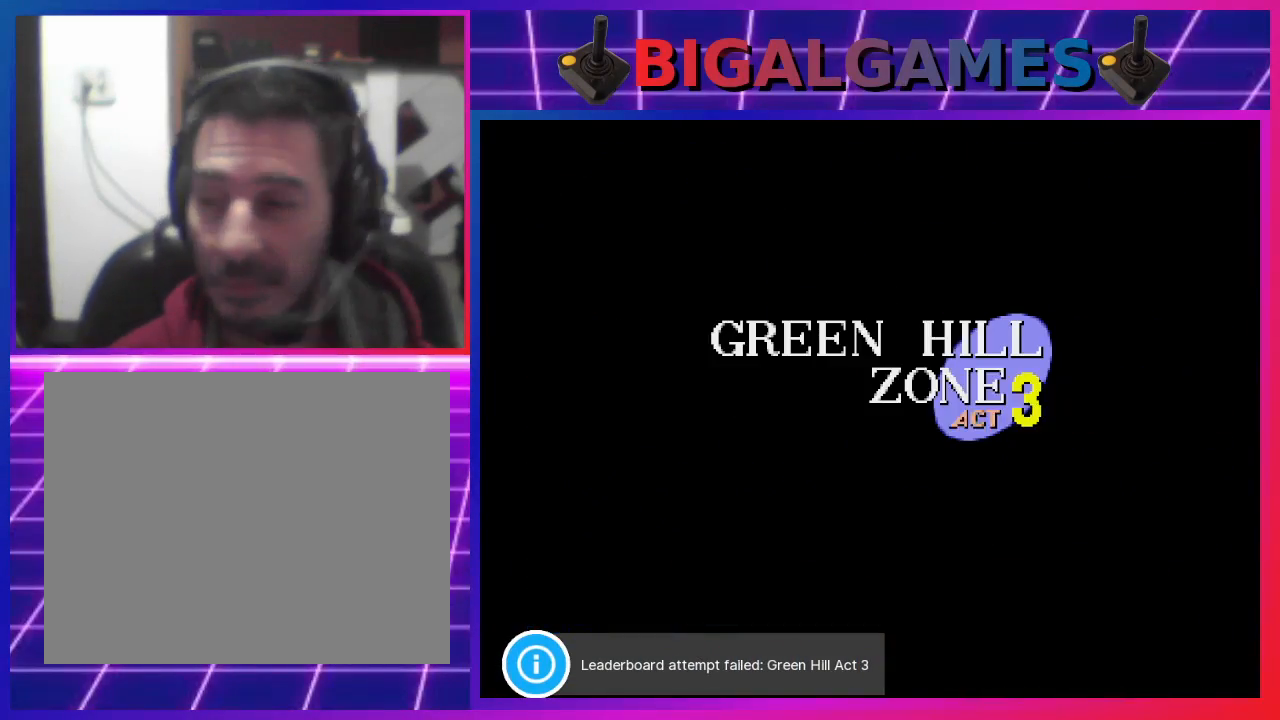
{"buttons": [], "events": [[67, "DPAD_RIGHT", "down"], [233, "DPAD_RIGHT", "up"]]}
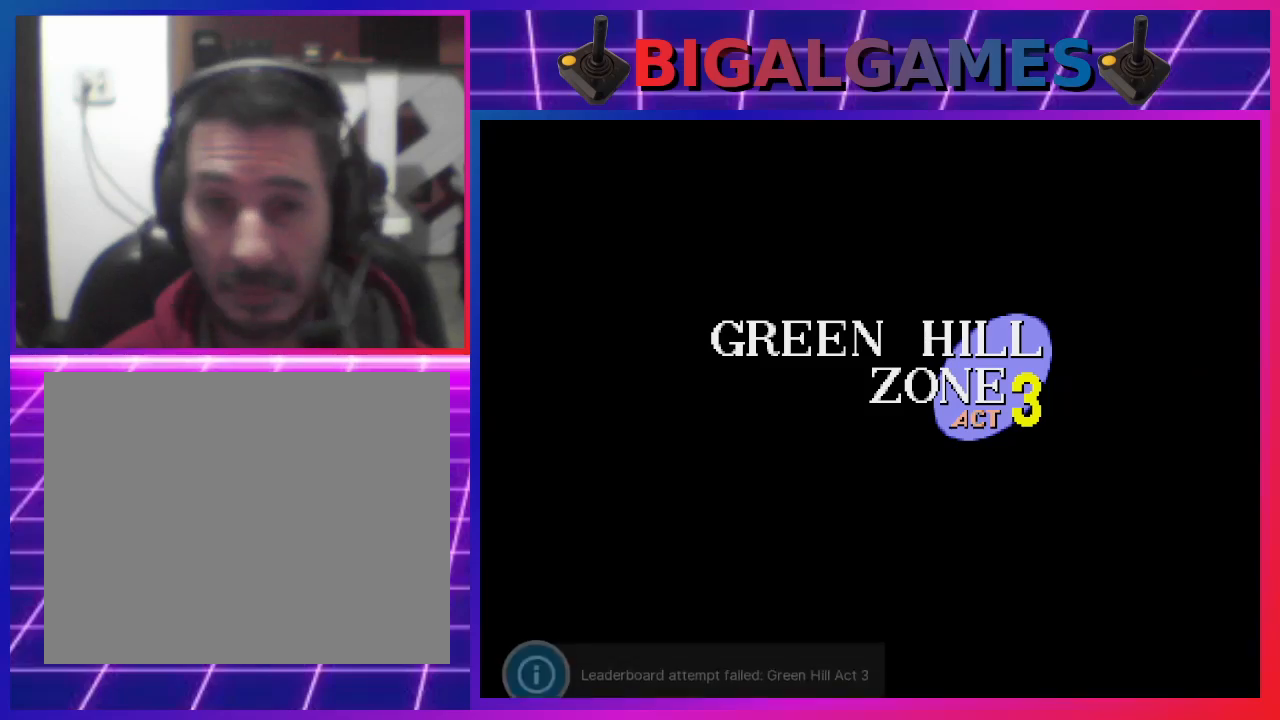
{"buttons": ["DPAD_RIGHT"], "events": [[33, "DPAD_RIGHT", "down"], [267, "DPAD_RIGHT", "up"], [500, "DPAD_RIGHT", "down"]]}
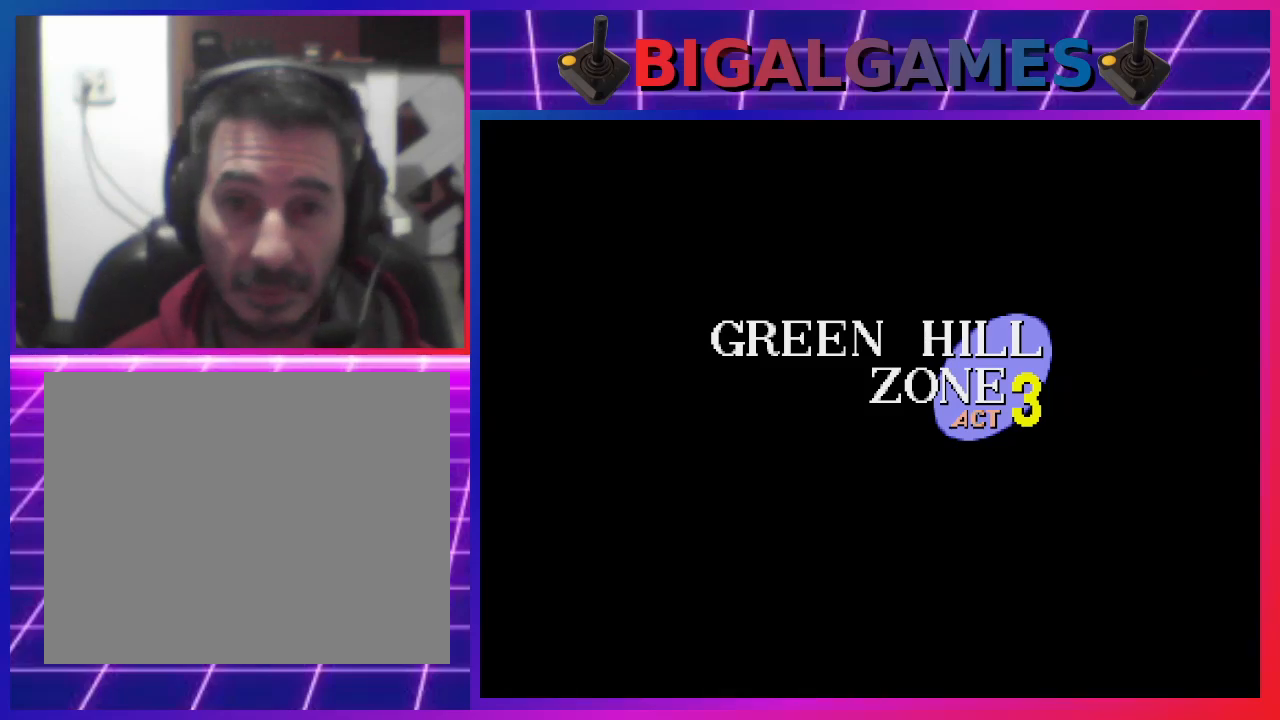
{"buttons": ["DPAD_RIGHT"], "events": []}
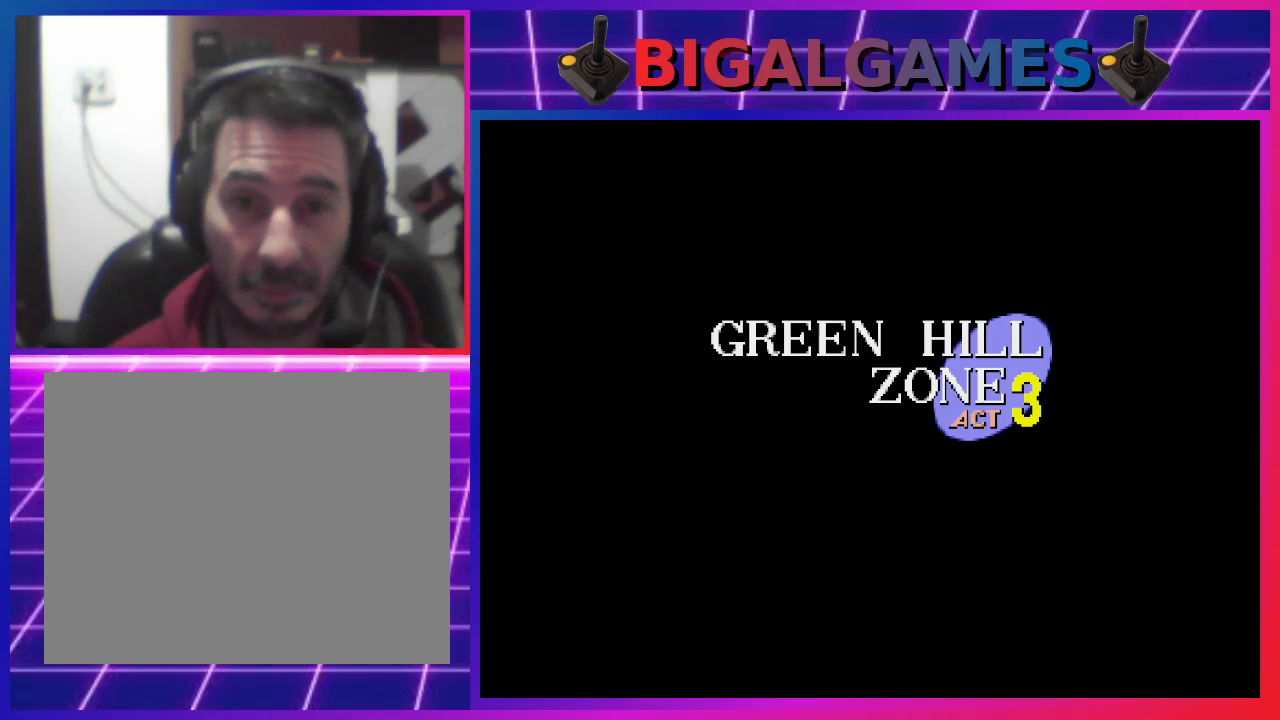
{"buttons": ["DPAD_RIGHT"], "events": []}
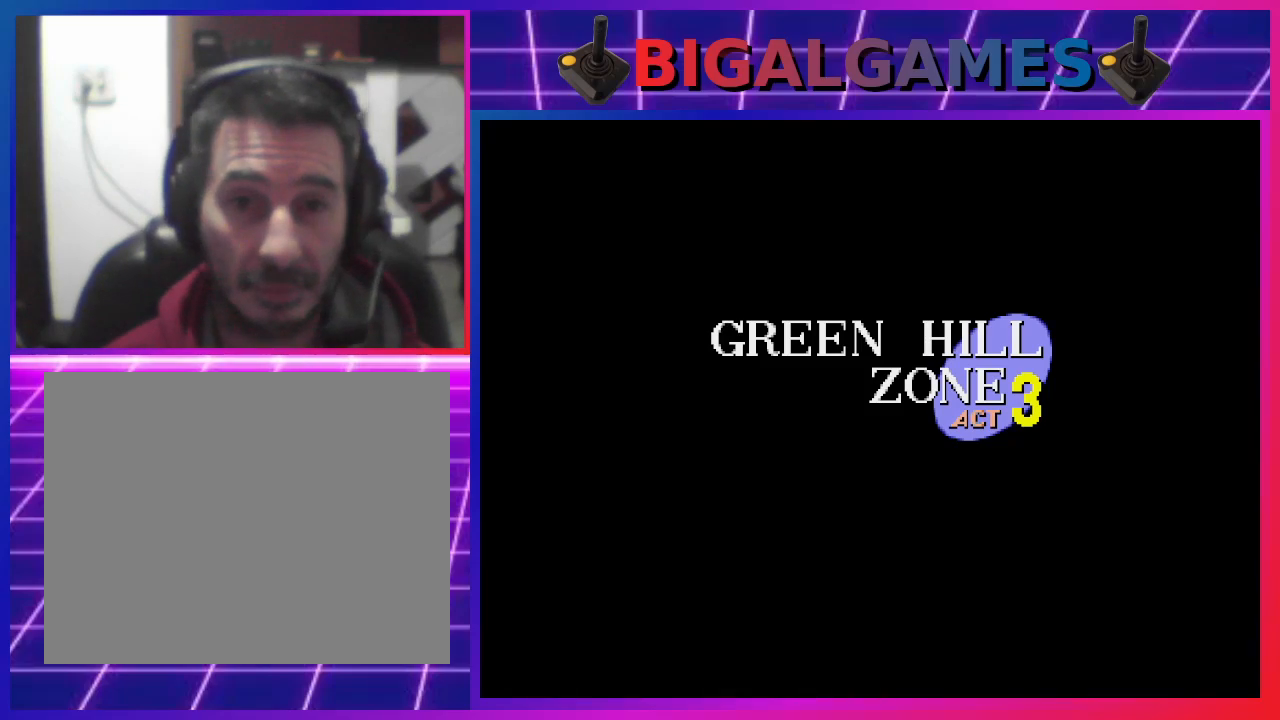
{"buttons": ["DPAD_RIGHT"], "events": []}
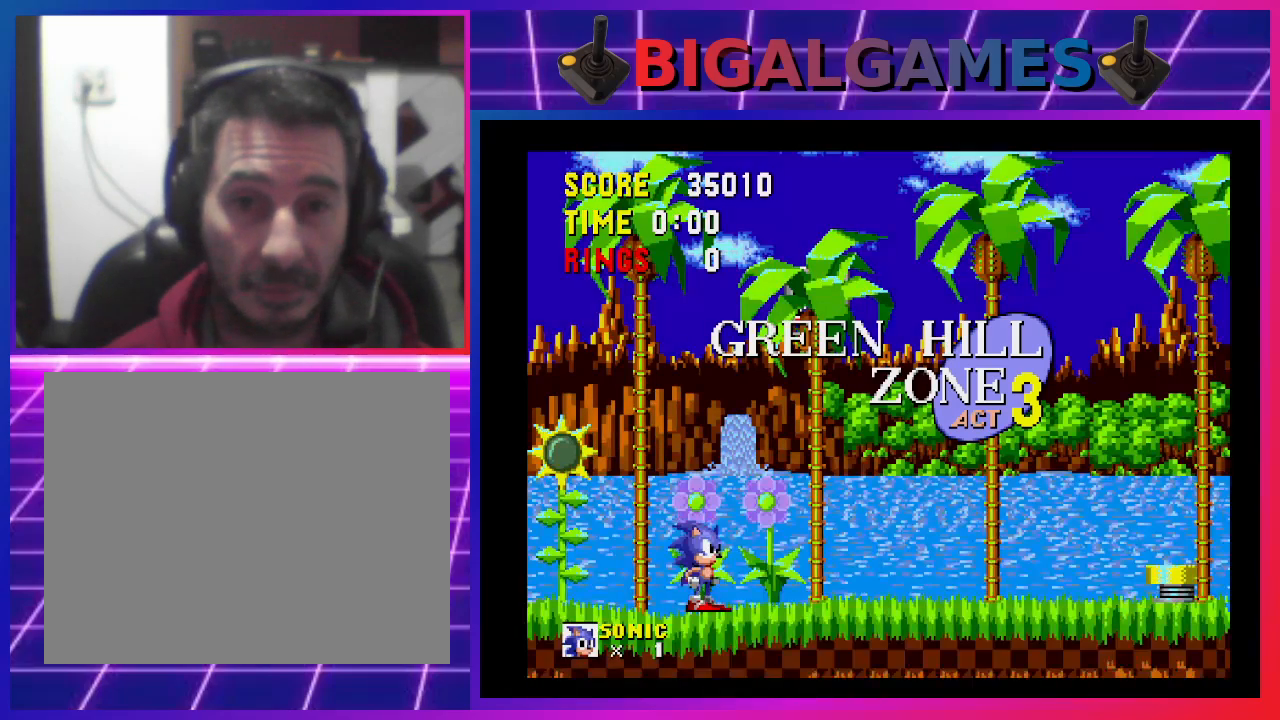
{"buttons": ["DPAD_RIGHT"], "events": []}
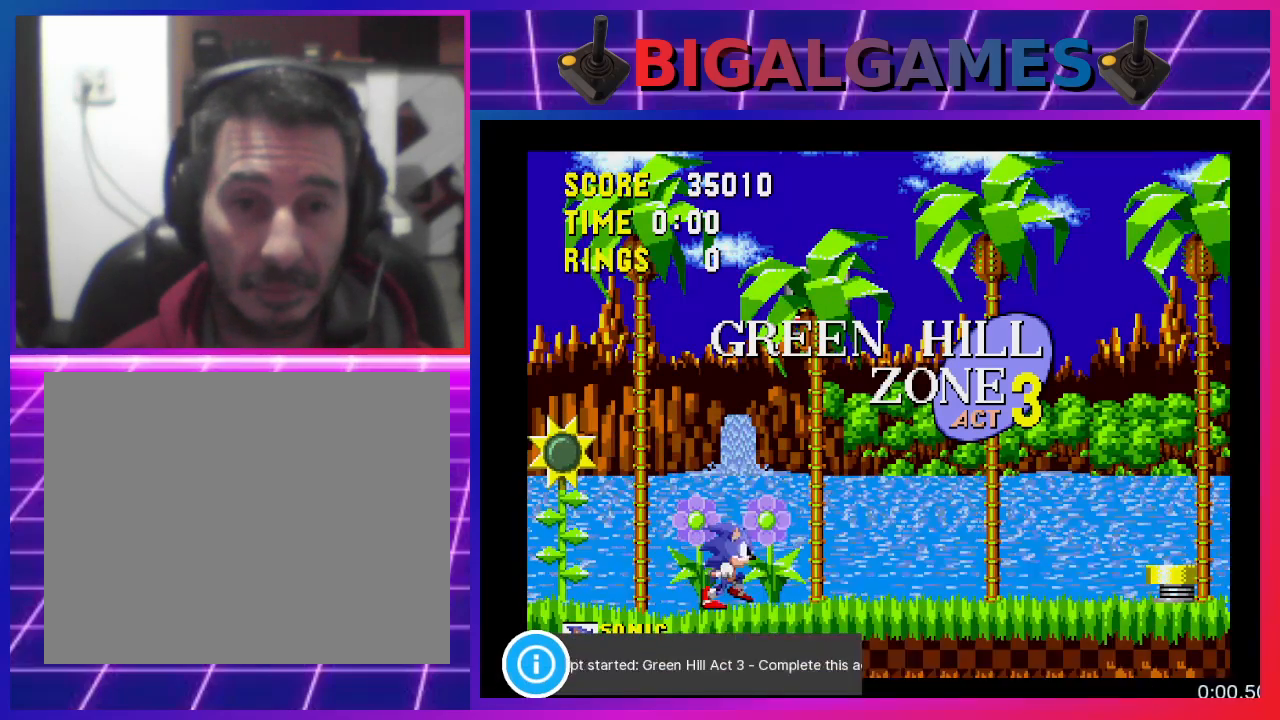
{"buttons": ["DPAD_RIGHT"], "events": []}
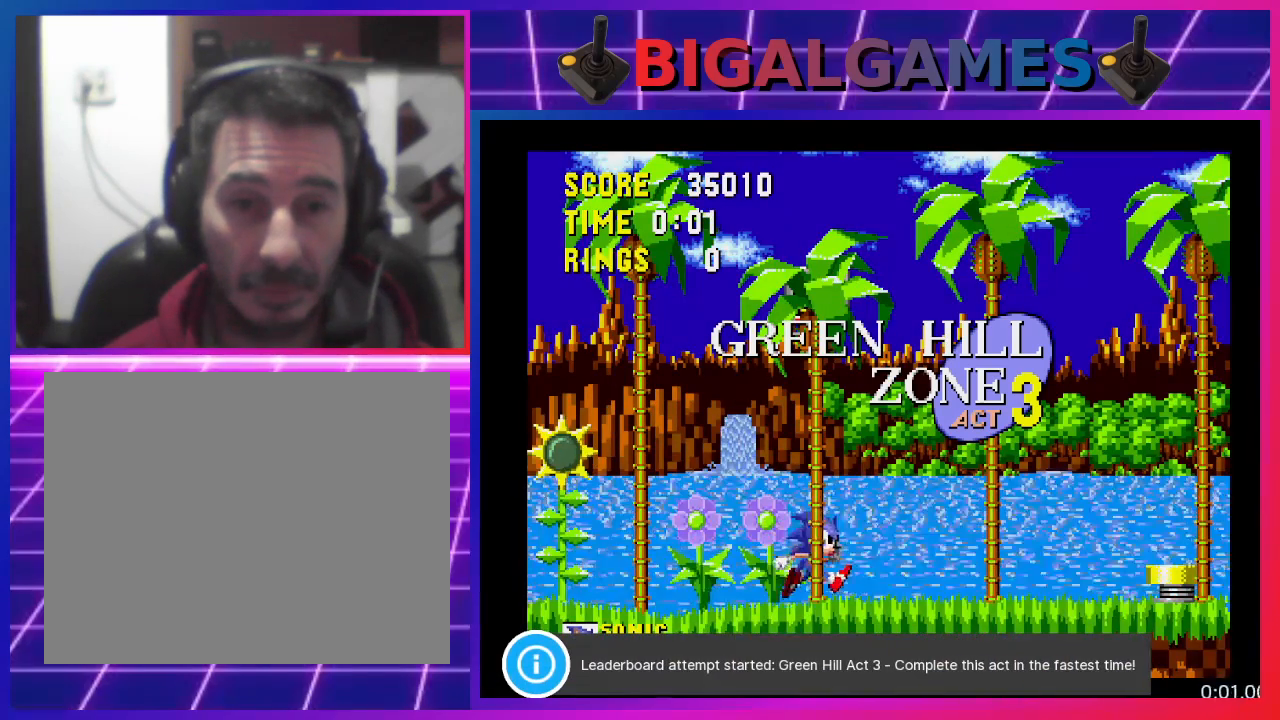
{"buttons": ["DPAD_RIGHT"], "events": [[267, "CROSS", "down"], [467, "CROSS", "up"]]}
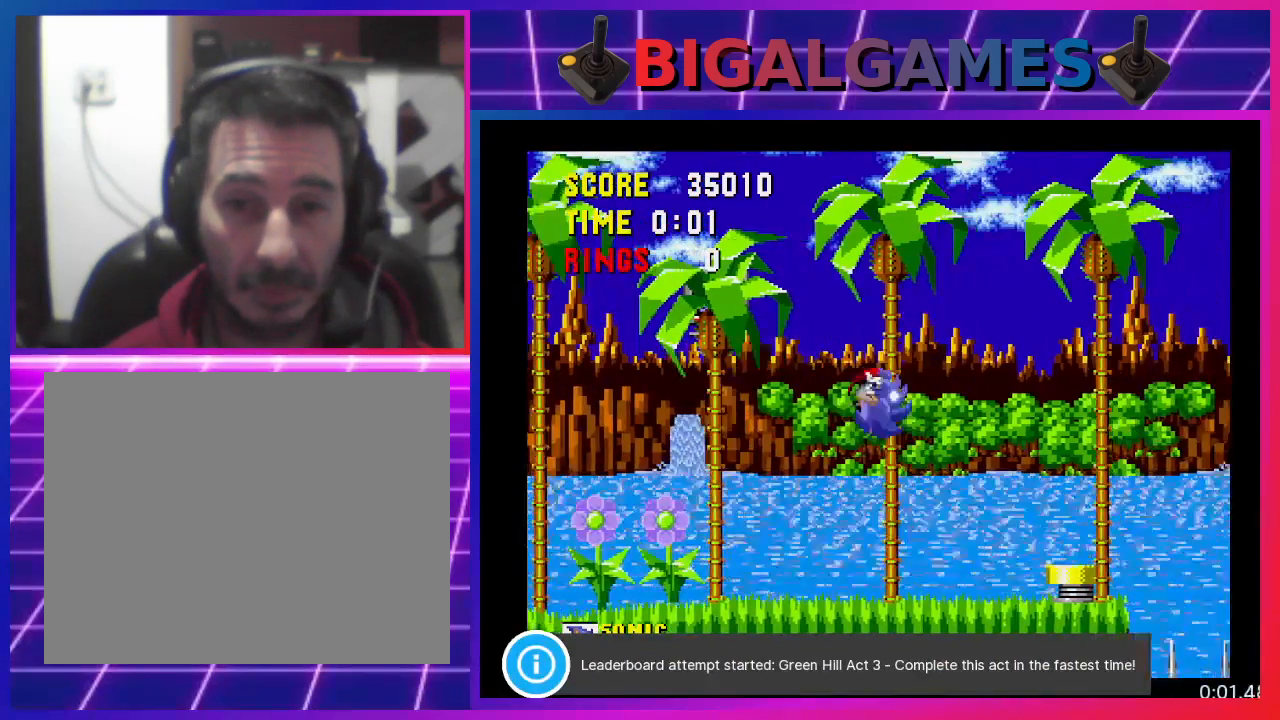
{"buttons": [], "events": [[100, "DPAD_RIGHT", "up"], [233, "DPAD_LEFT", "down"], [433, "DPAD_LEFT", "up"]]}